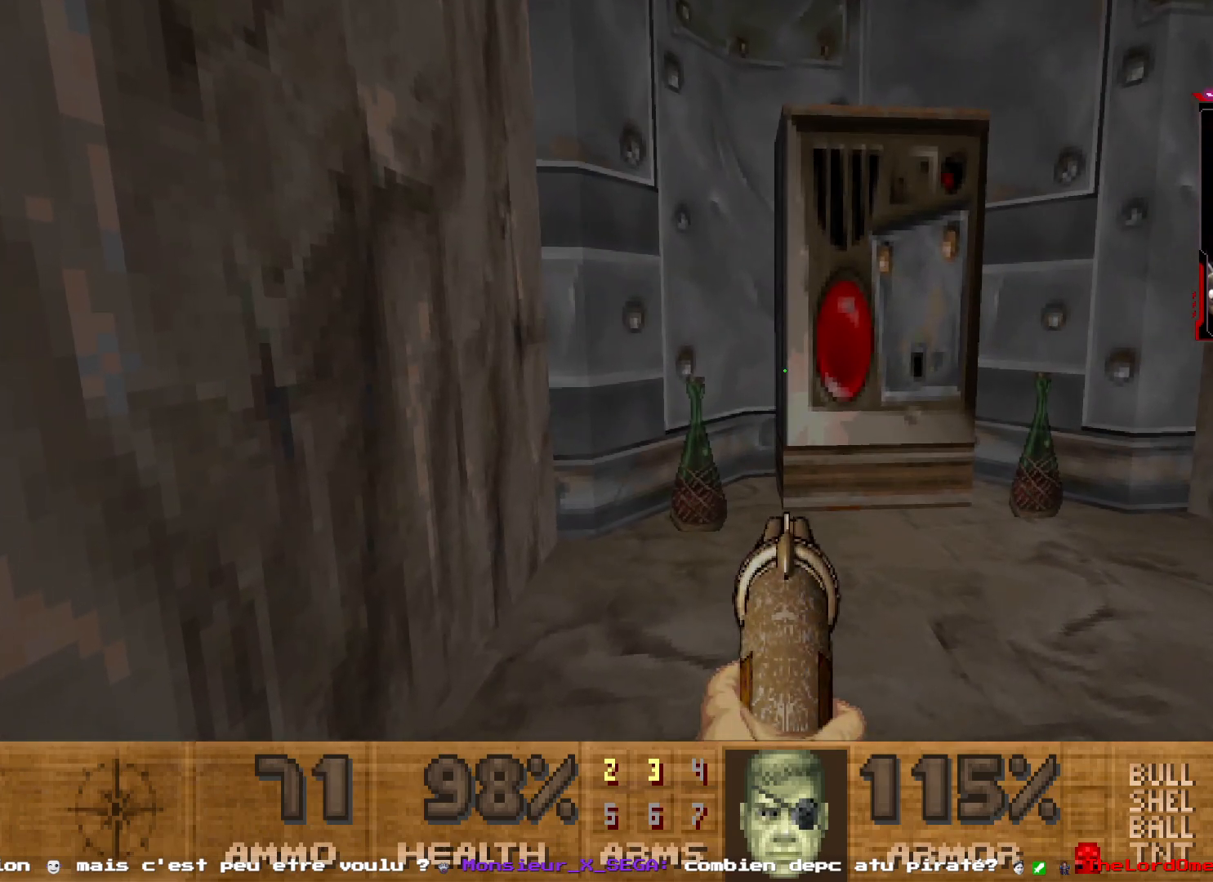
Gameplay with keyboard and mouse; each line is a JSON object with the keys and mouse buttons held at the frame after it. "events" lists presses ("down") and releases ("up") of "1", "2", "3", "4", "5", "a", "d", "e", "q", "r", "s", "shift", "space", "z", "mouse_left", "mouse_wheel", "mouse_right", "mouse_mb4" and "mouse_mb5" between this image and that frame as [ms after this image, input, new state], when the widget could be followed in between. "mouse_left", "mouse_wheel", "mouse_right", "mouse_mb4", "mouse_mb5" = the "left", "wheel", "right", "mb4", "mb5" buttons of the "mouse" list. No other keys are recorded. "wheel" means that the mouse wheel is clicked or scrolled. Not read: mouse_move.
{"keys": [], "mouse": [], "events": []}
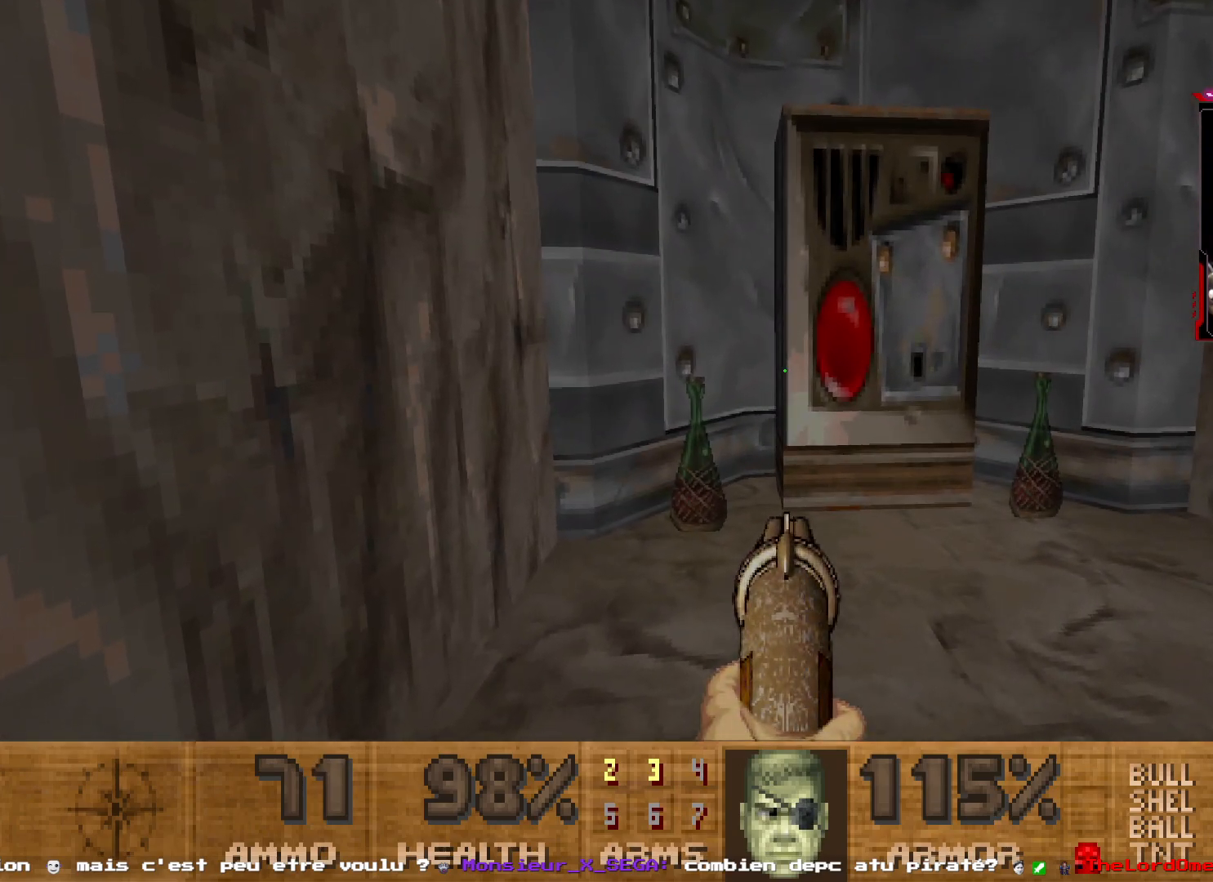
{"keys": [], "mouse": [], "events": []}
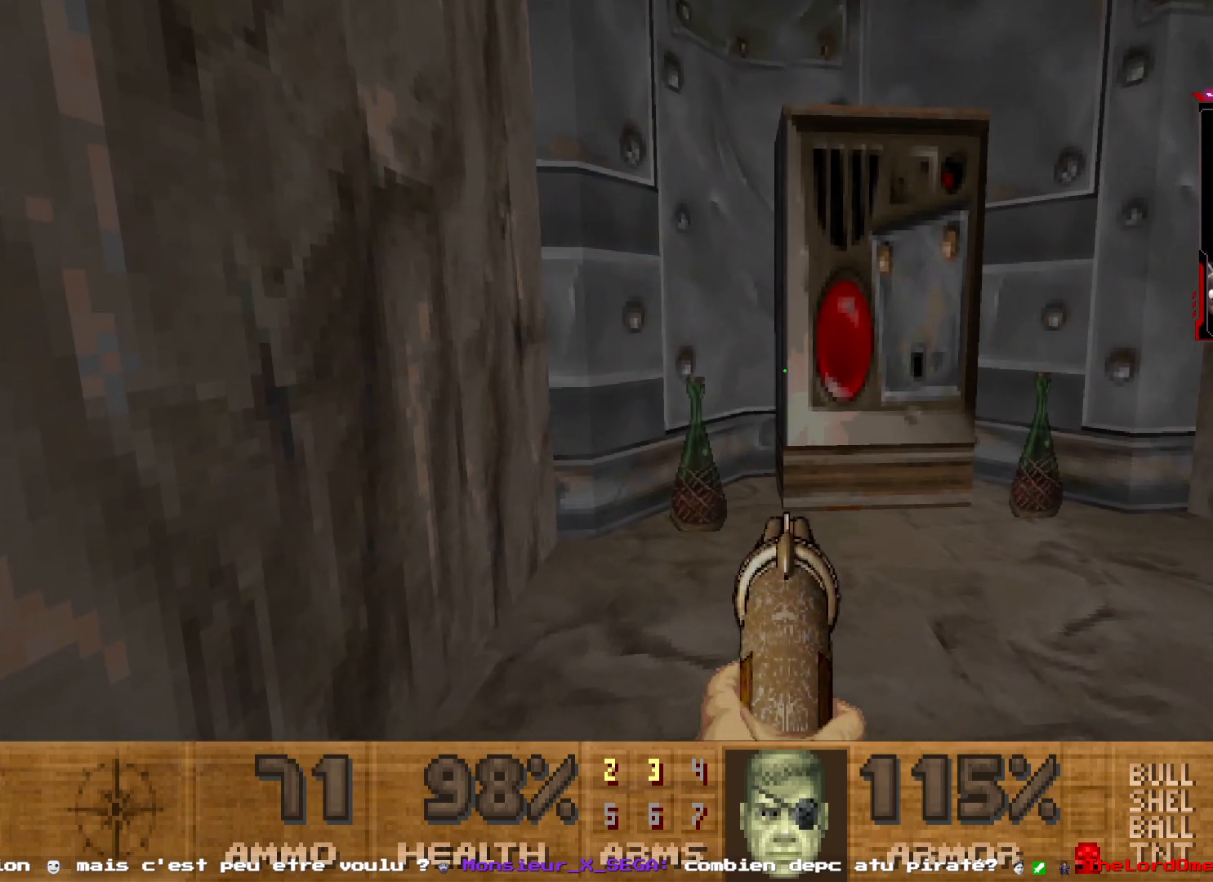
{"keys": [], "mouse": [], "events": []}
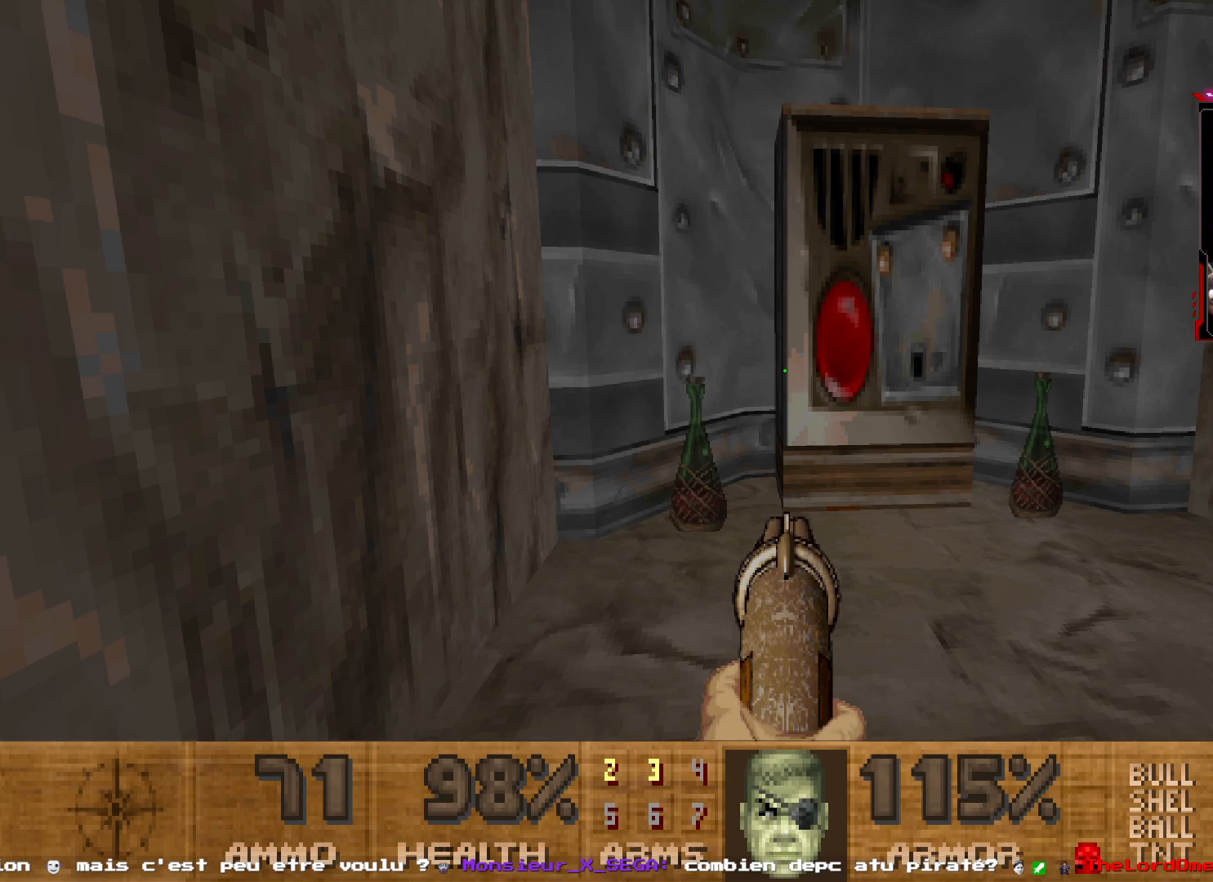
{"keys": [], "mouse": [], "events": [[167, "d", "down"], [300, "z", "down"], [350, "d", "up"], [450, "z", "up"]]}
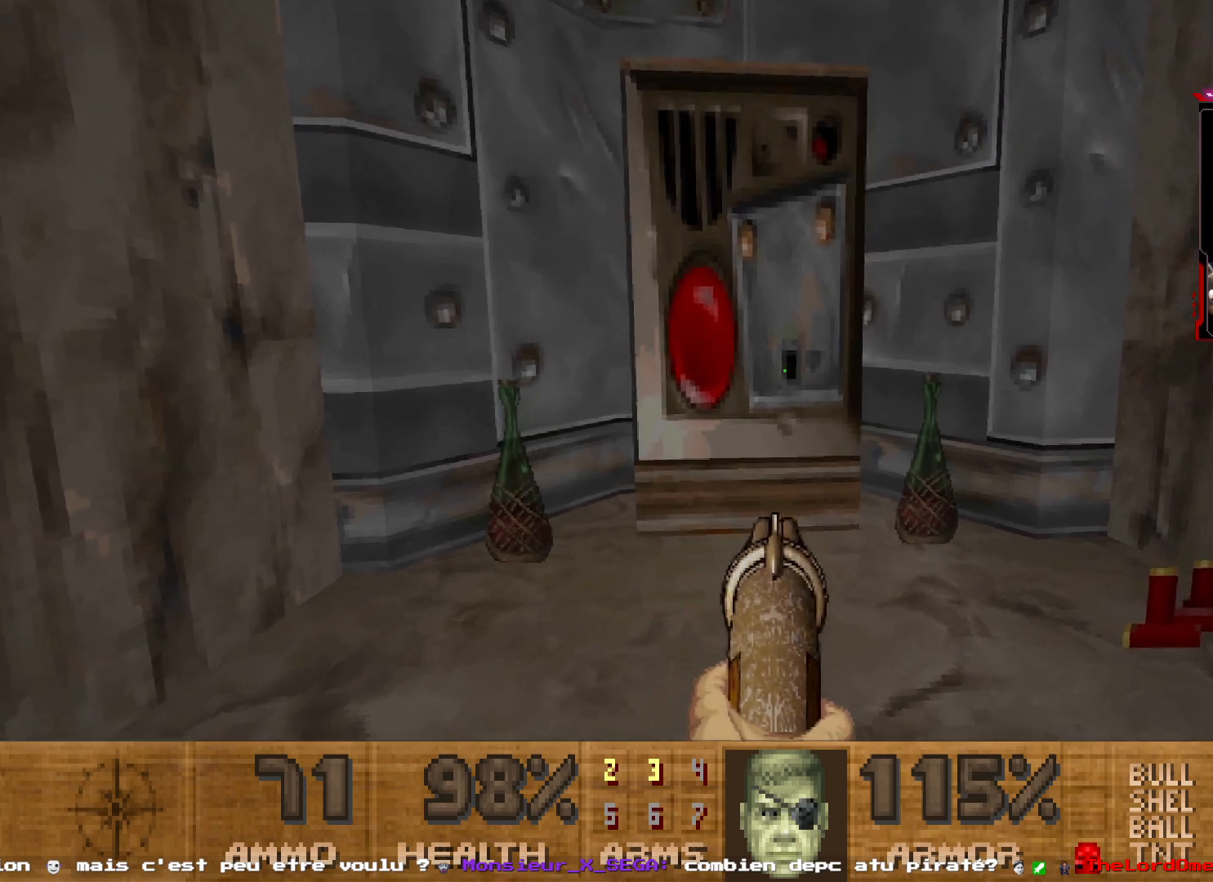
{"keys": [], "mouse": [], "events": []}
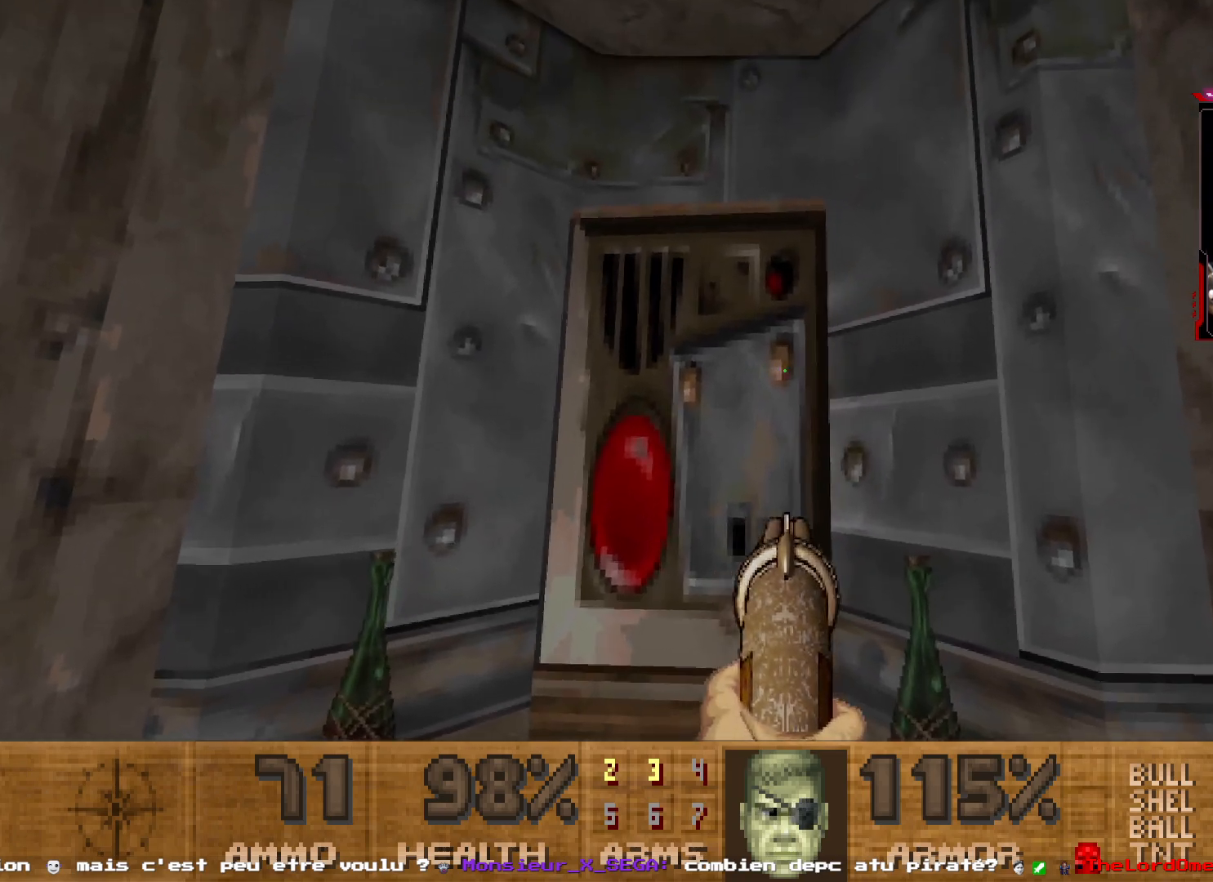
{"keys": ["z"], "mouse": [], "events": [[150, "d", "down"], [334, "z", "down"], [434, "d", "up"]]}
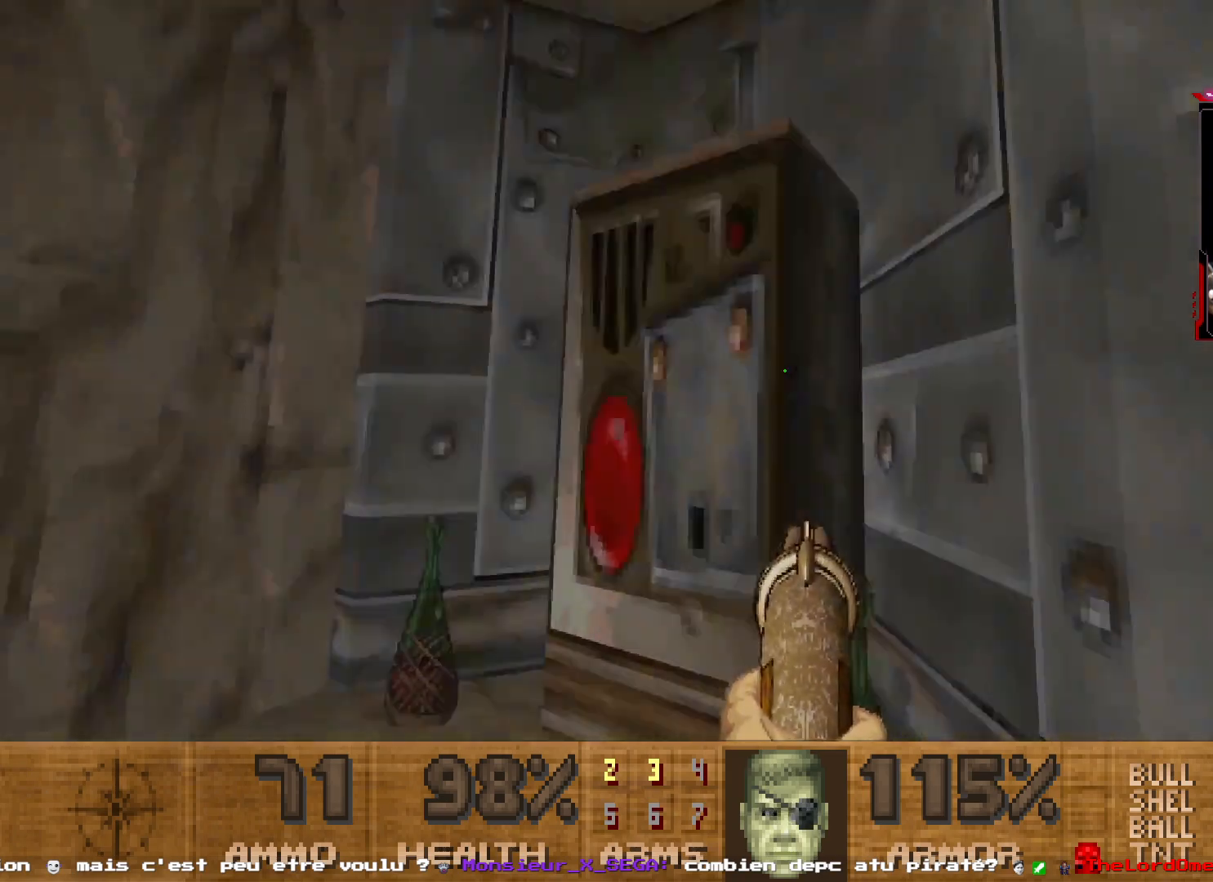
{"keys": ["q"], "mouse": [], "events": [[117, "z", "up"], [300, "q", "down"]]}
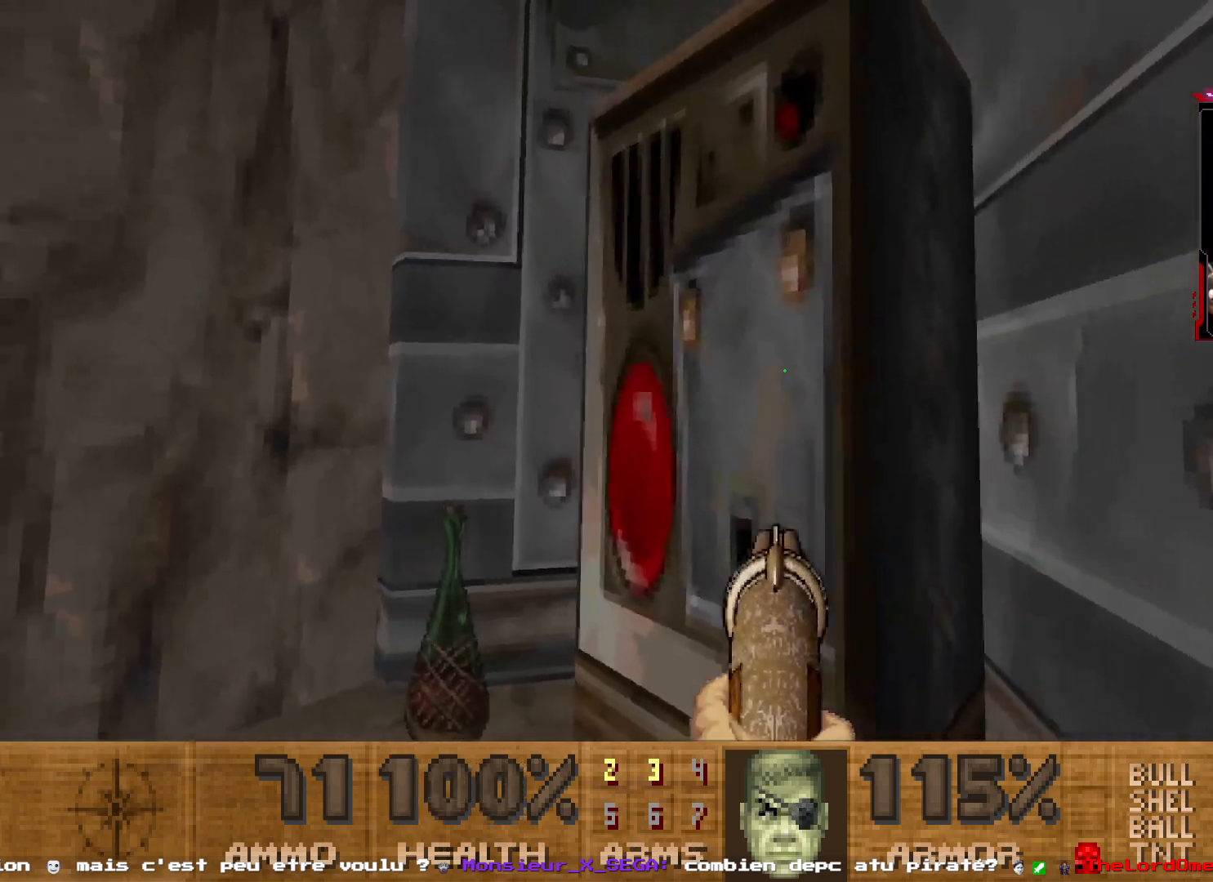
{"keys": ["z"], "mouse": [], "events": [[134, "q", "up"], [134, "z", "down"]]}
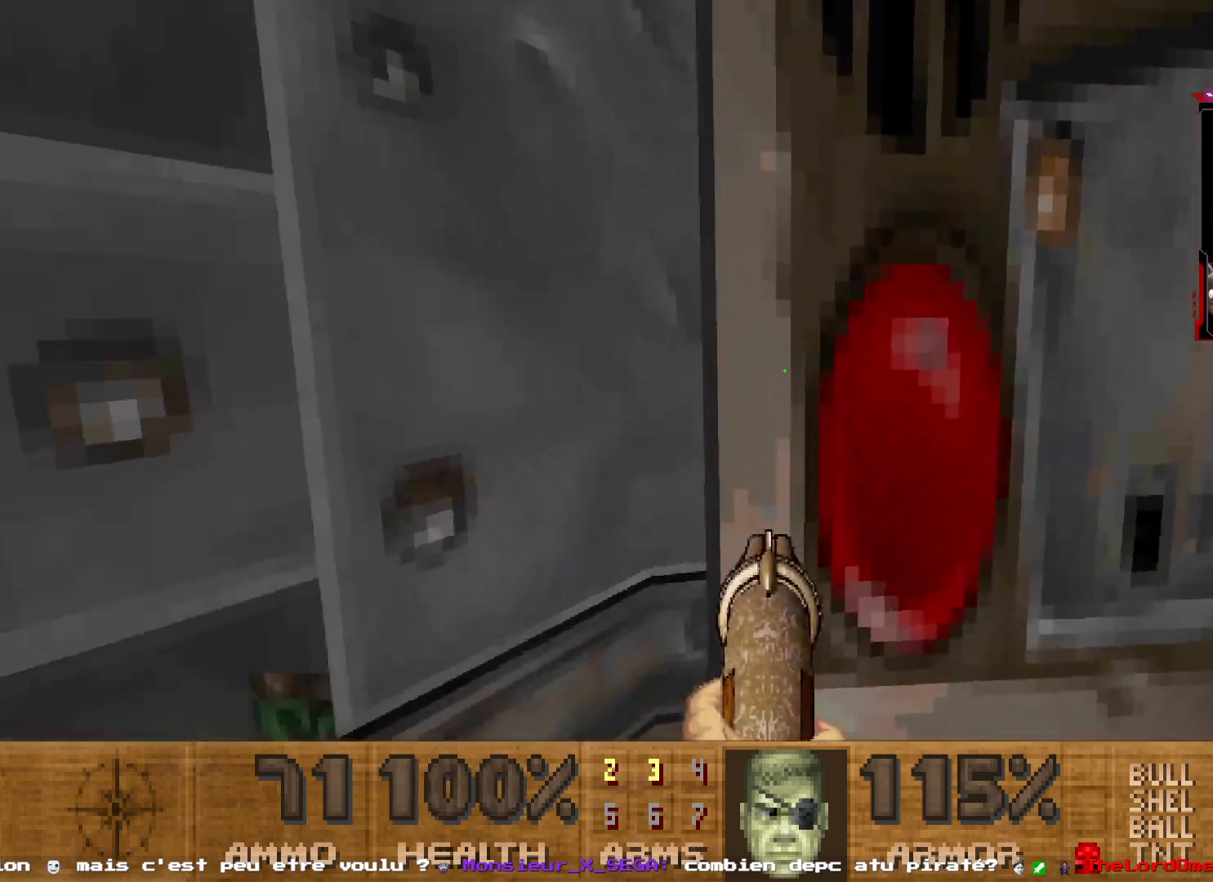
{"keys": [], "mouse": [], "events": [[50, "z", "up"], [200, "d", "down"], [384, "d", "up"]]}
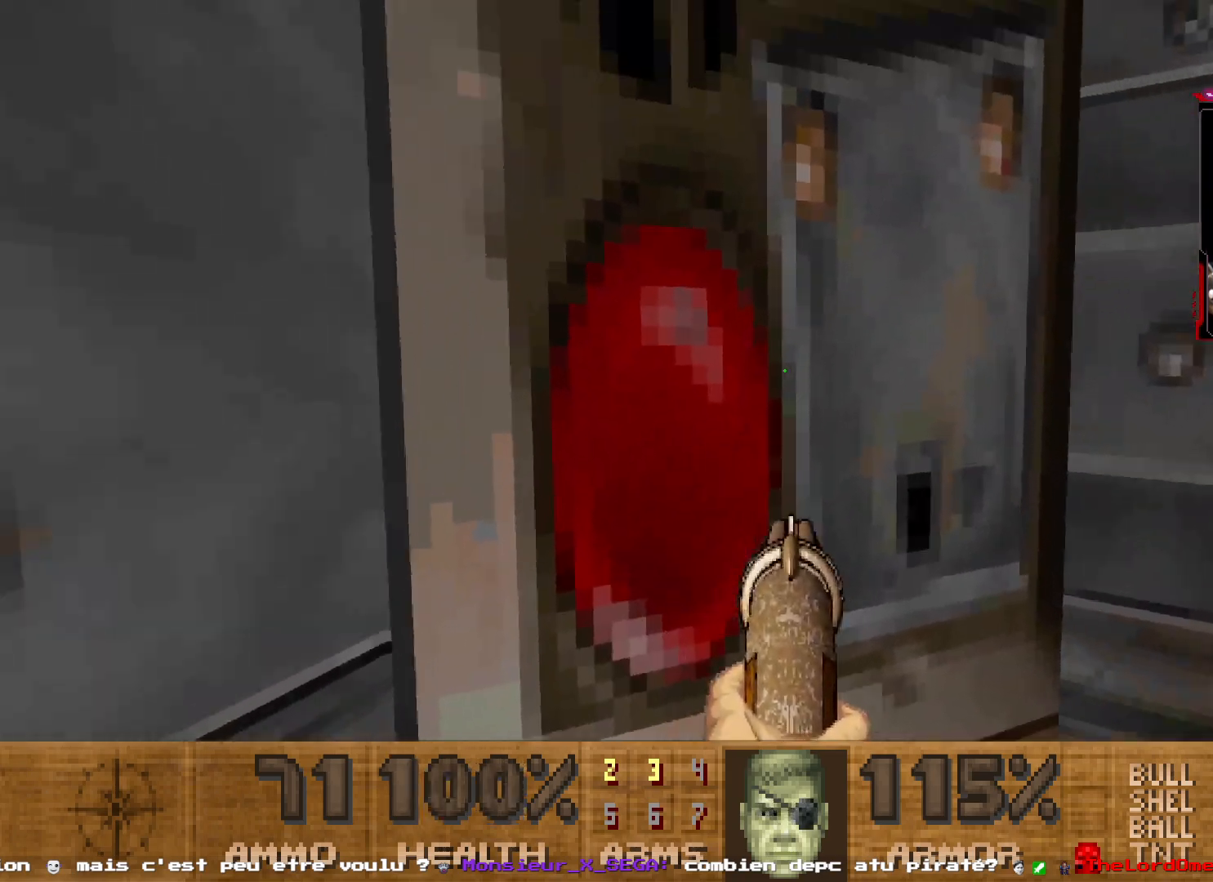
{"keys": [], "mouse": [], "events": [[167, "z", "down"], [350, "space", "down"], [350, "z", "up"], [484, "space", "up"]]}
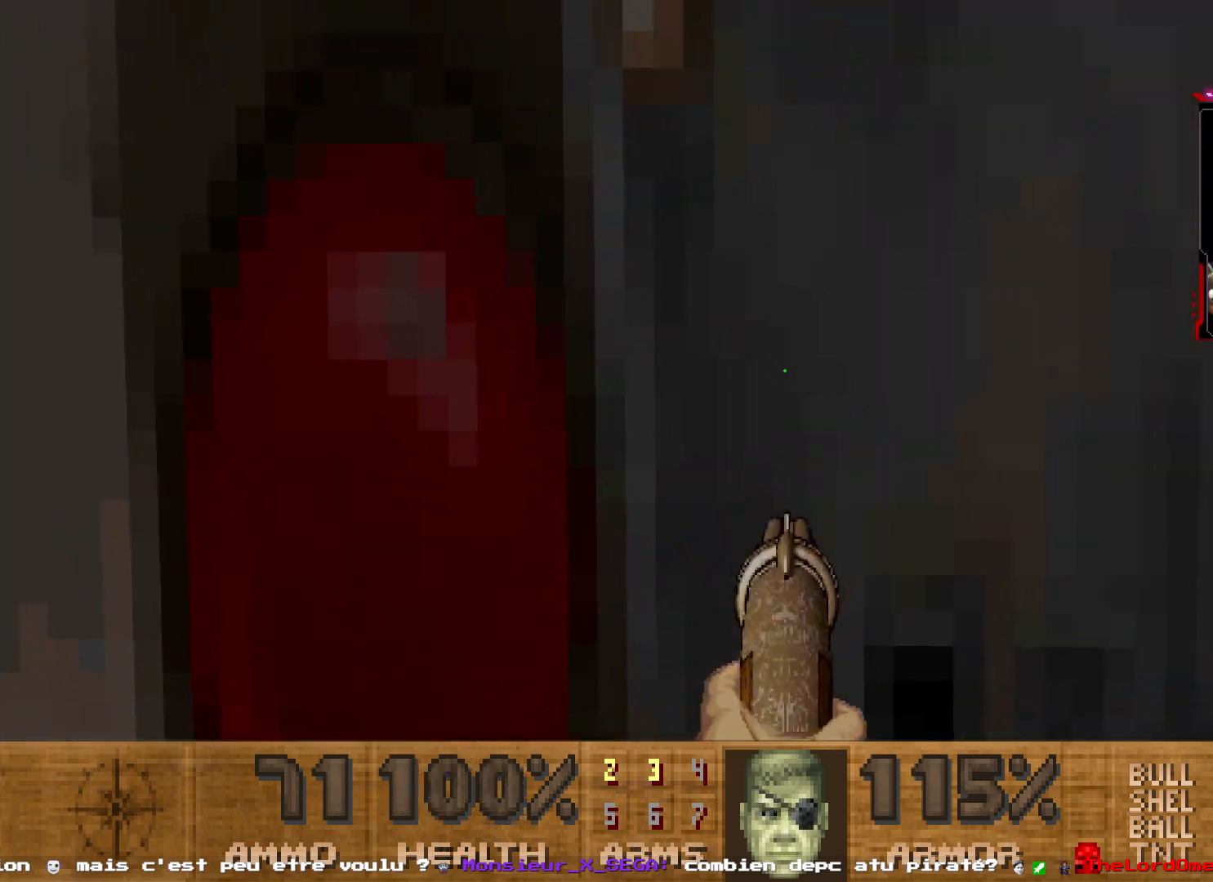
{"keys": [], "mouse": [], "events": [[34, "s", "down"], [217, "s", "up"]]}
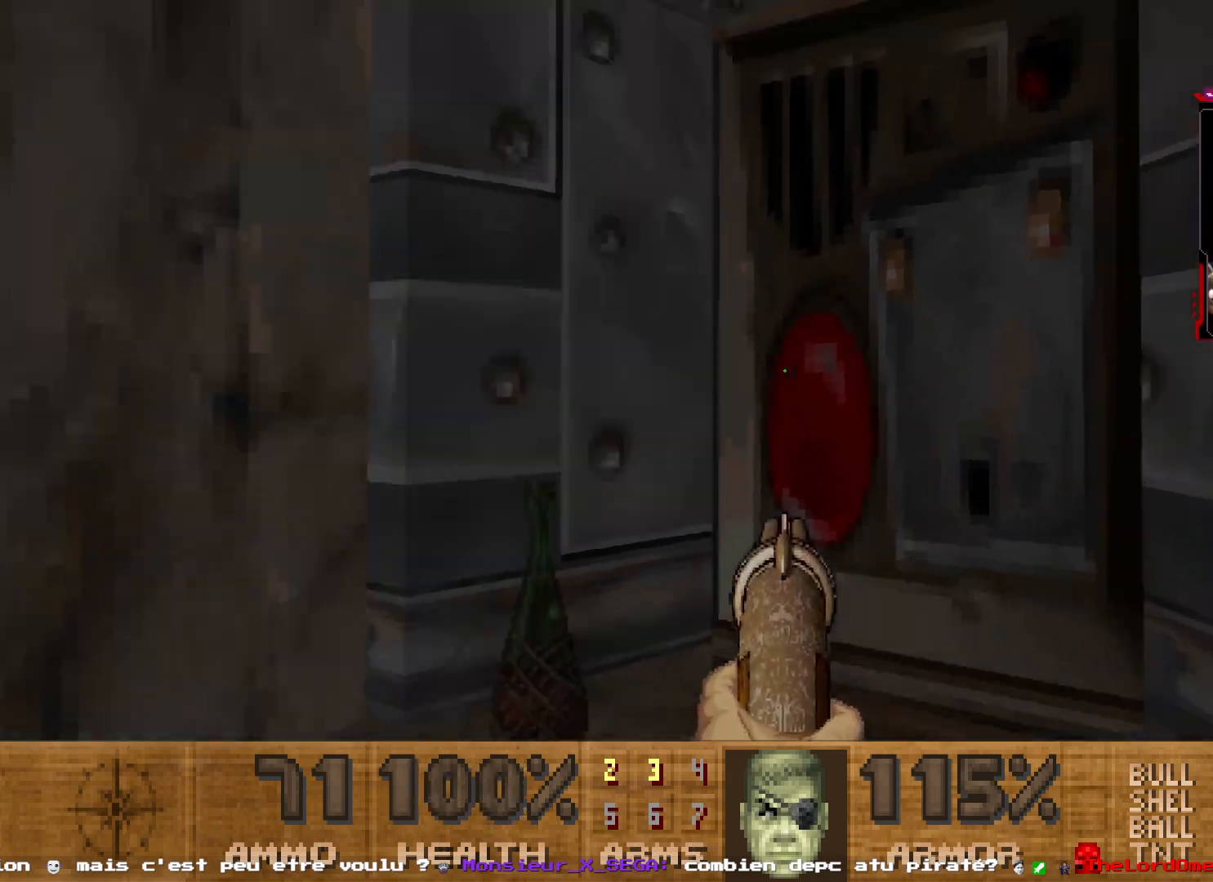
{"keys": [], "mouse": [], "events": [[50, "d", "down"], [150, "d", "up"]]}
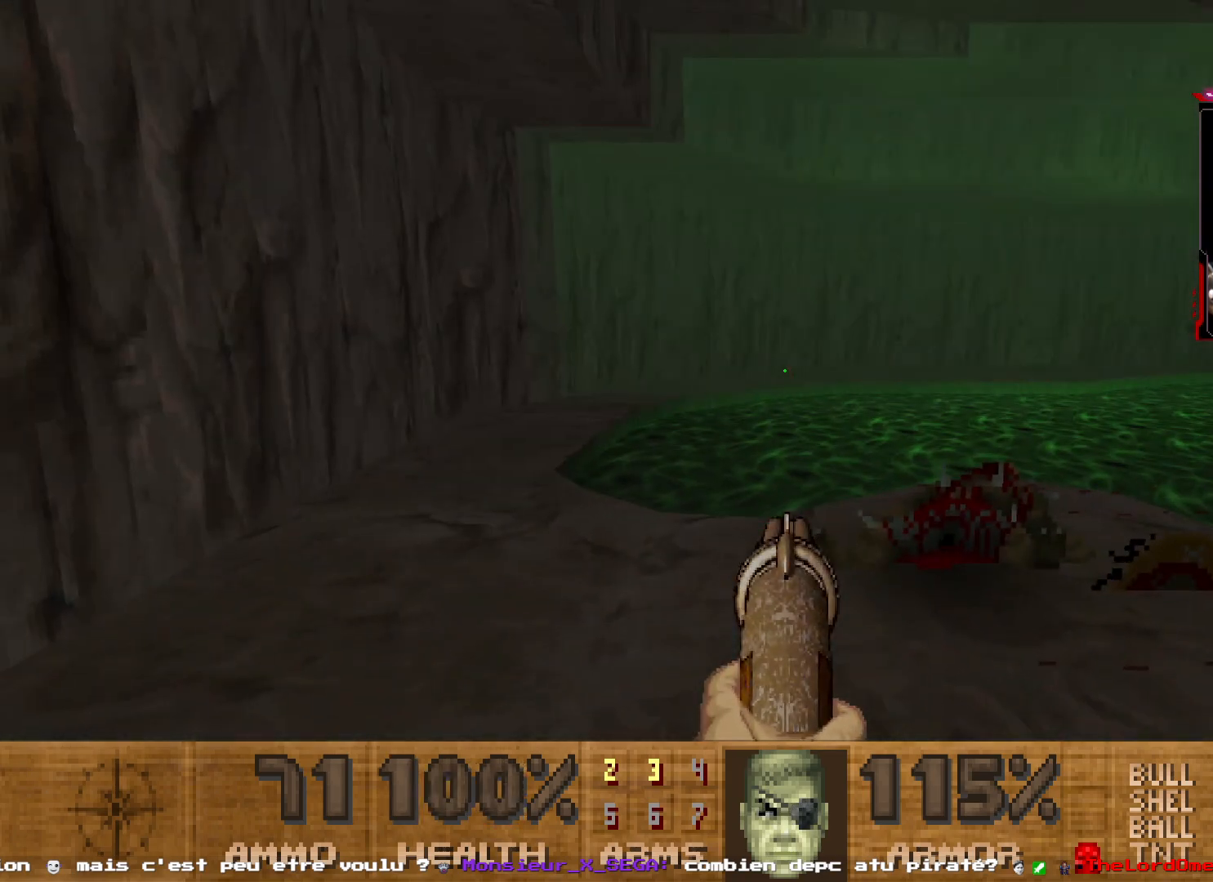
{"keys": [], "mouse": [], "events": []}
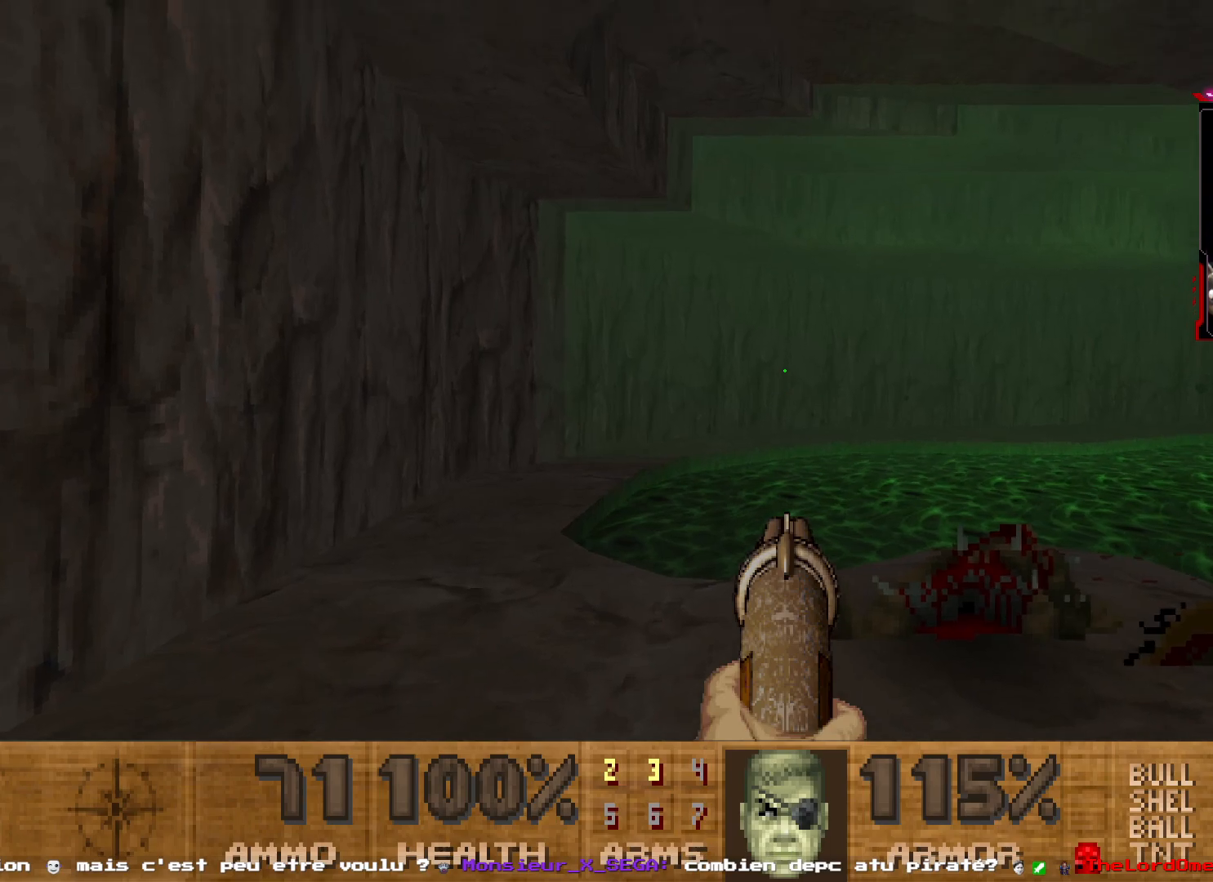
{"keys": ["q"], "mouse": [], "events": [[134, "q", "down"], [134, "z", "down"], [467, "z", "up"]]}
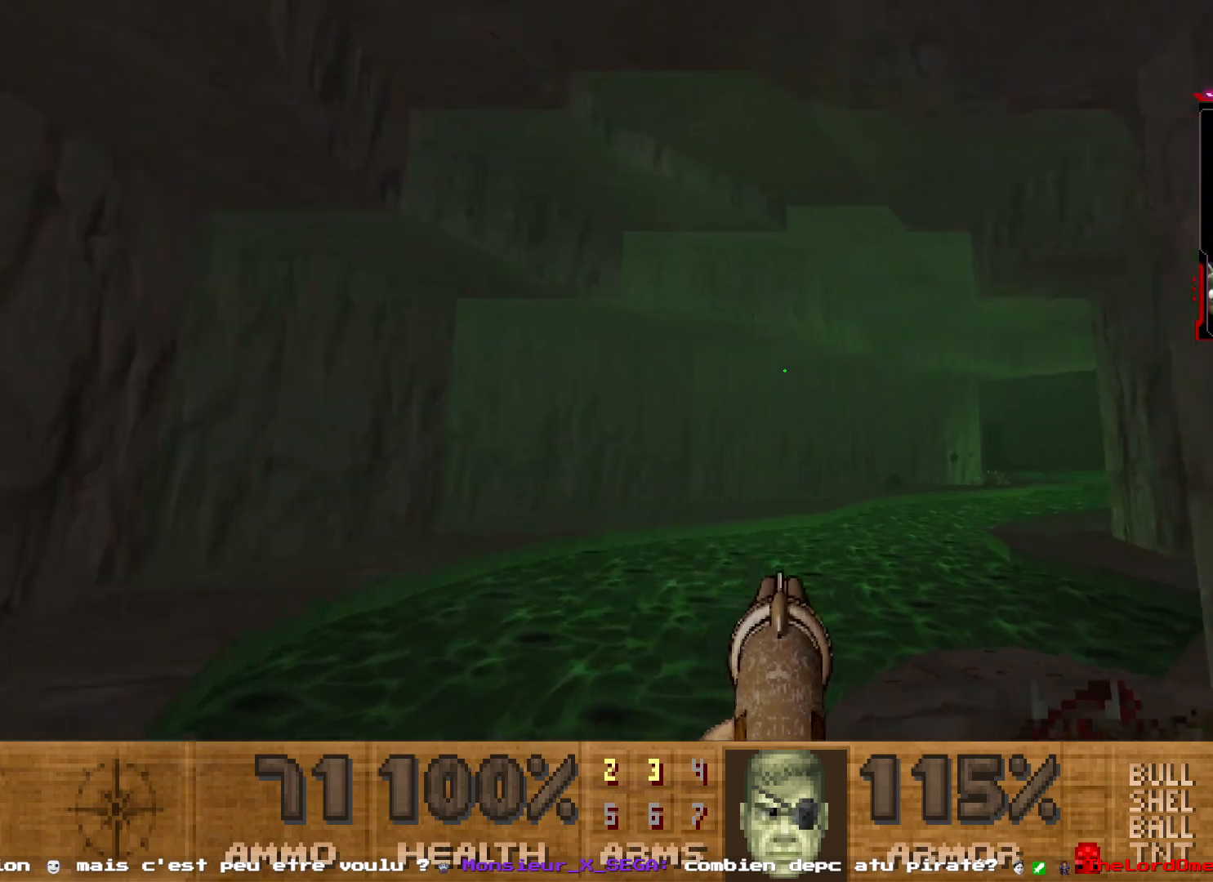
{"keys": [], "mouse": [], "events": [[50, "q", "up"]]}
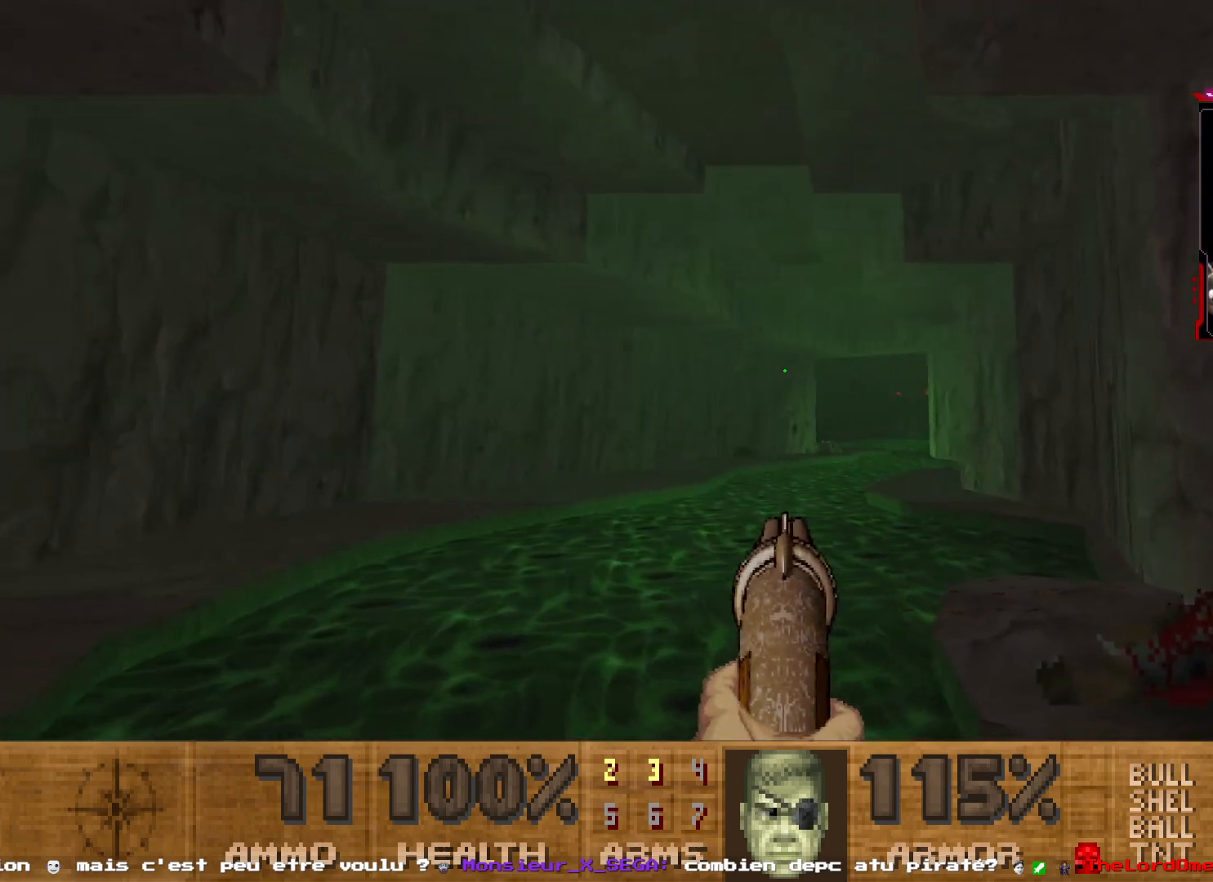
{"keys": [], "mouse": [], "events": []}
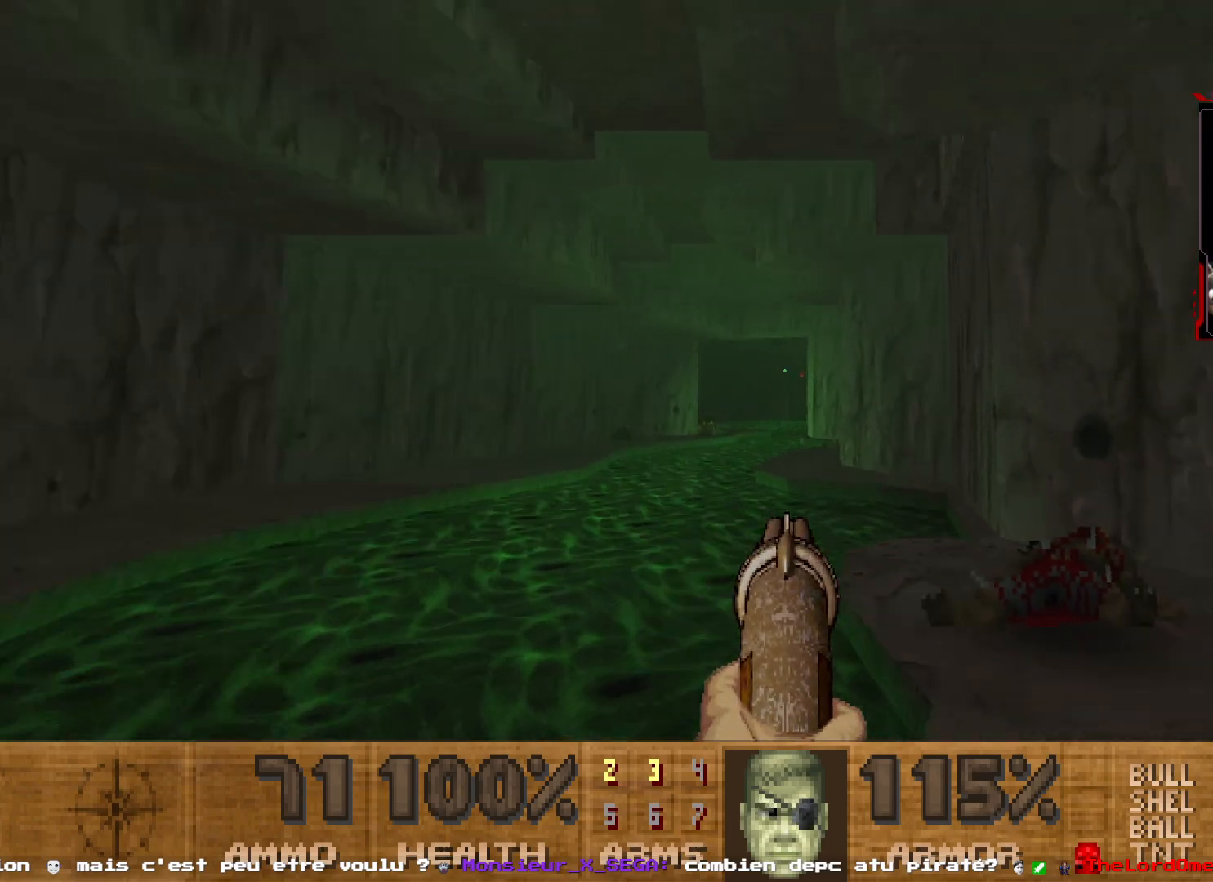
{"keys": [], "mouse": [], "events": []}
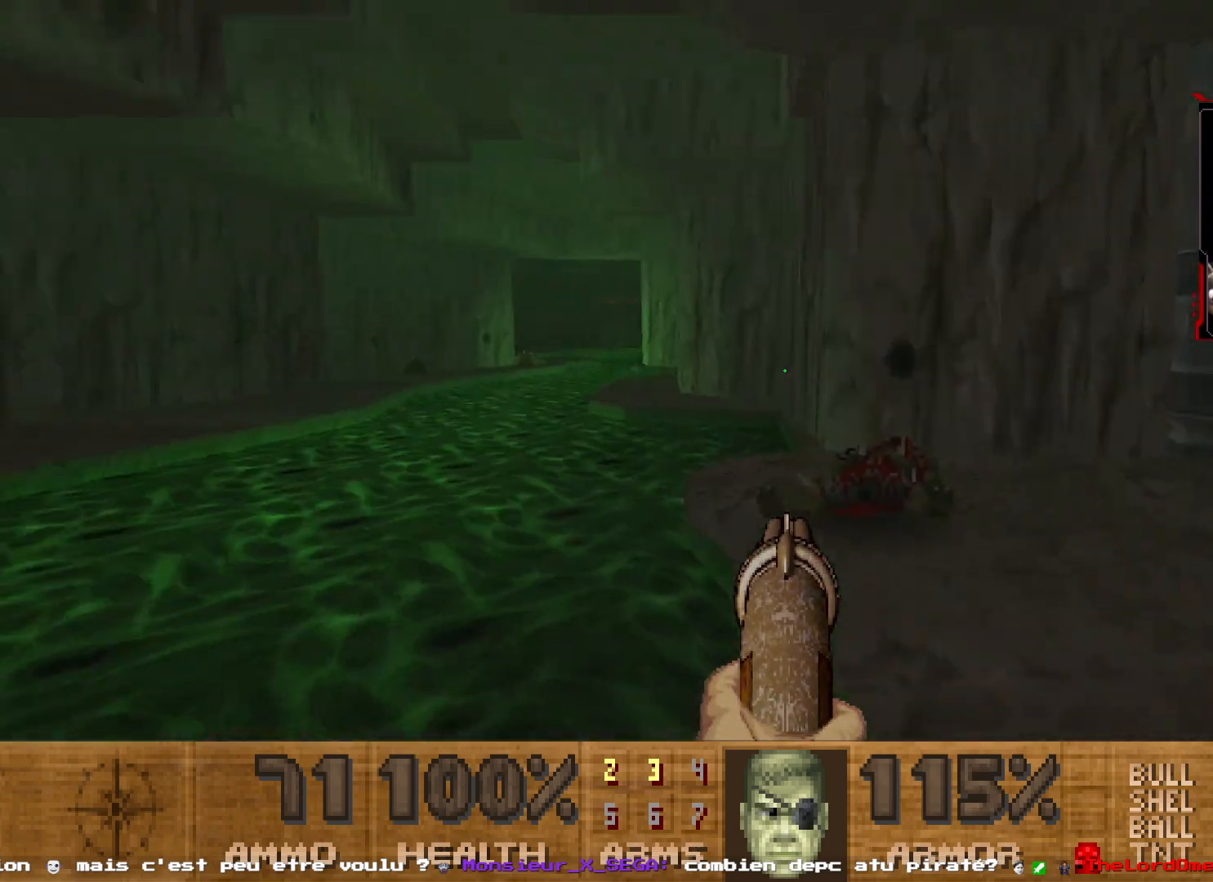
{"keys": ["q"], "mouse": [], "events": [[434, "q", "down"]]}
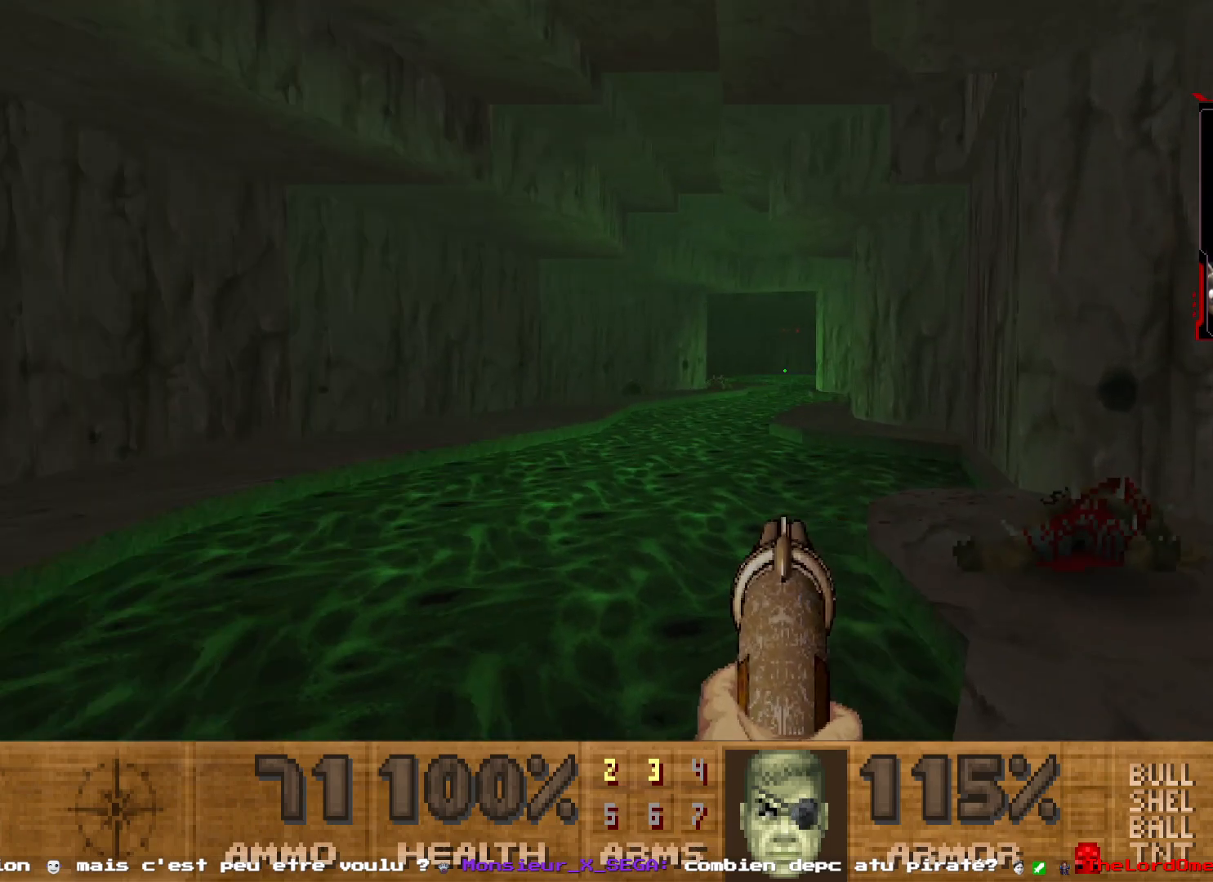
{"keys": ["q", "z"], "mouse": [], "events": [[167, "z", "down"]]}
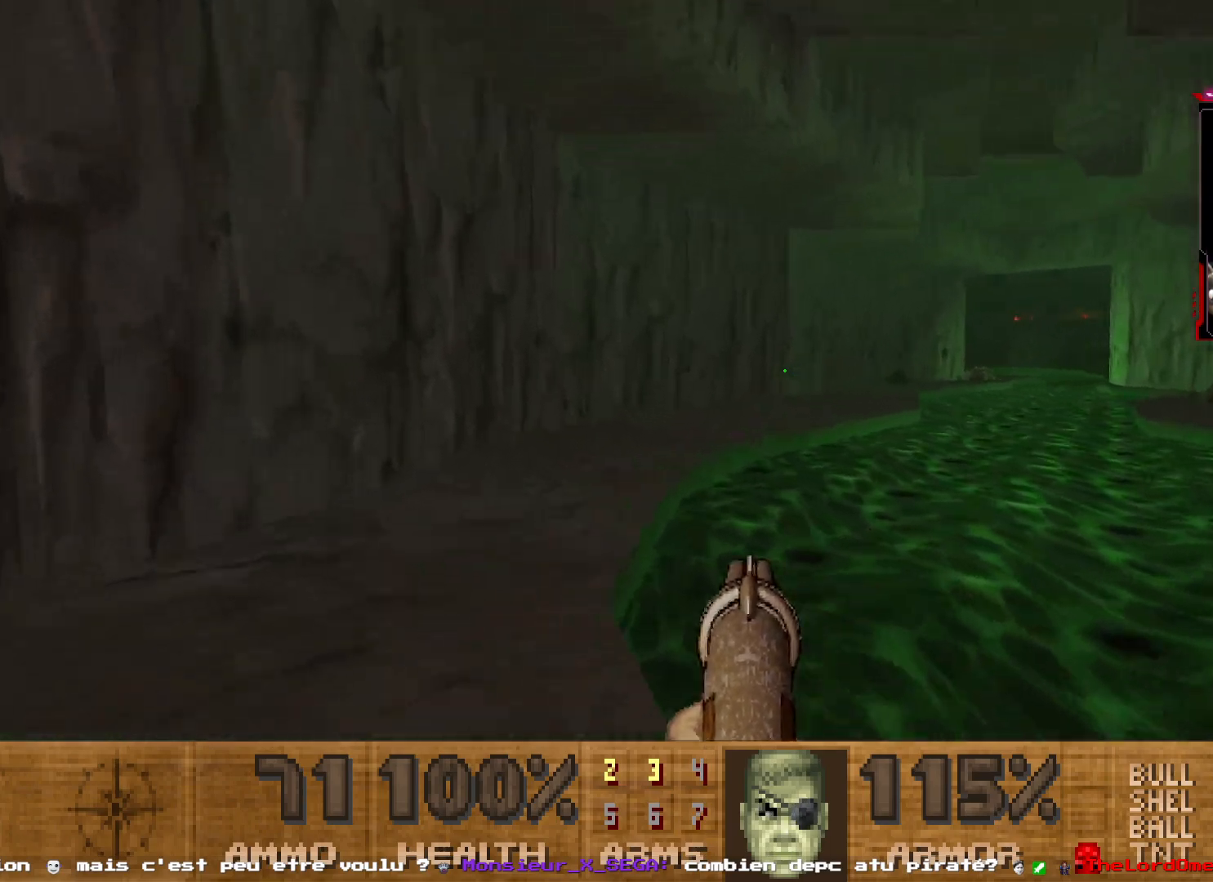
{"keys": ["d", "shift", "z"], "mouse": [], "events": [[84, "shift", "down"], [184, "q", "up"], [500, "d", "down"]]}
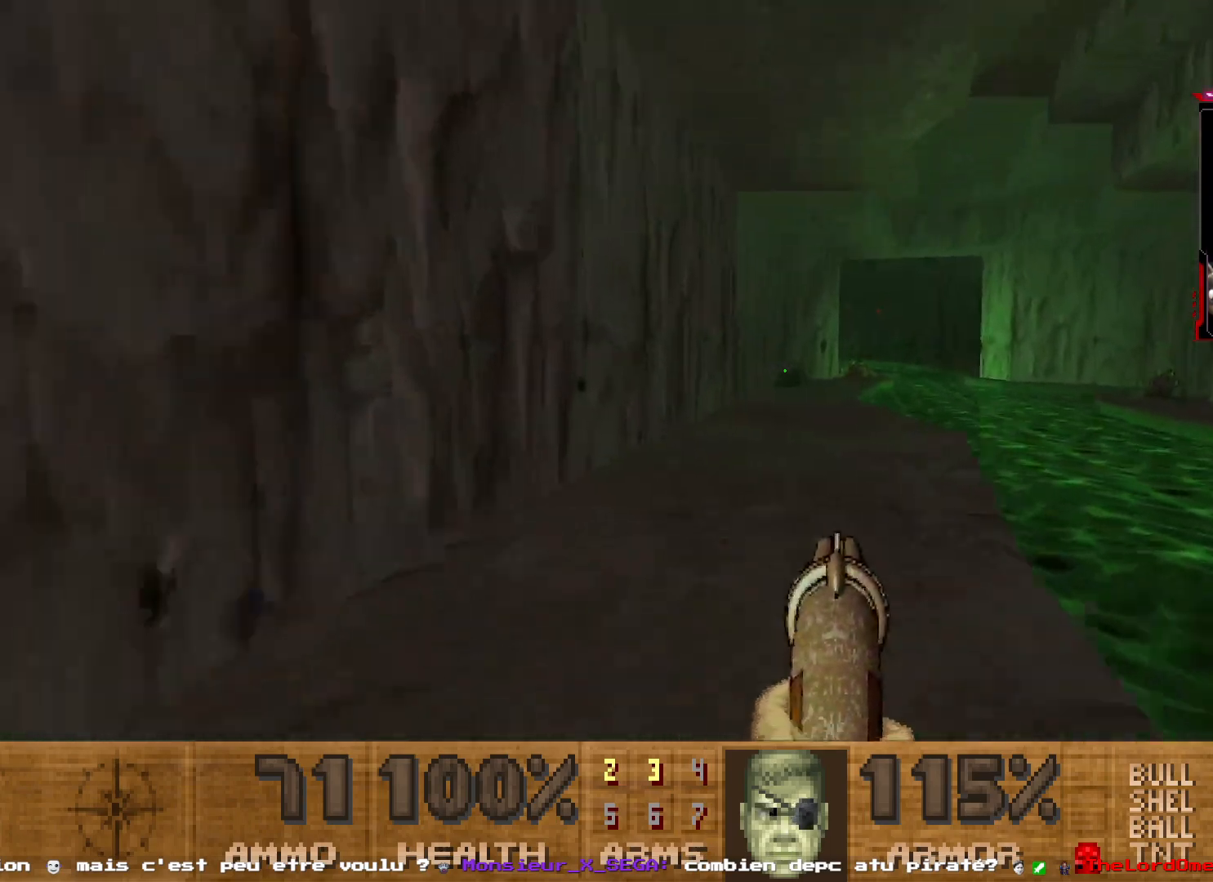
{"keys": ["z"], "mouse": [], "events": [[234, "d", "up"], [234, "shift", "up"]]}
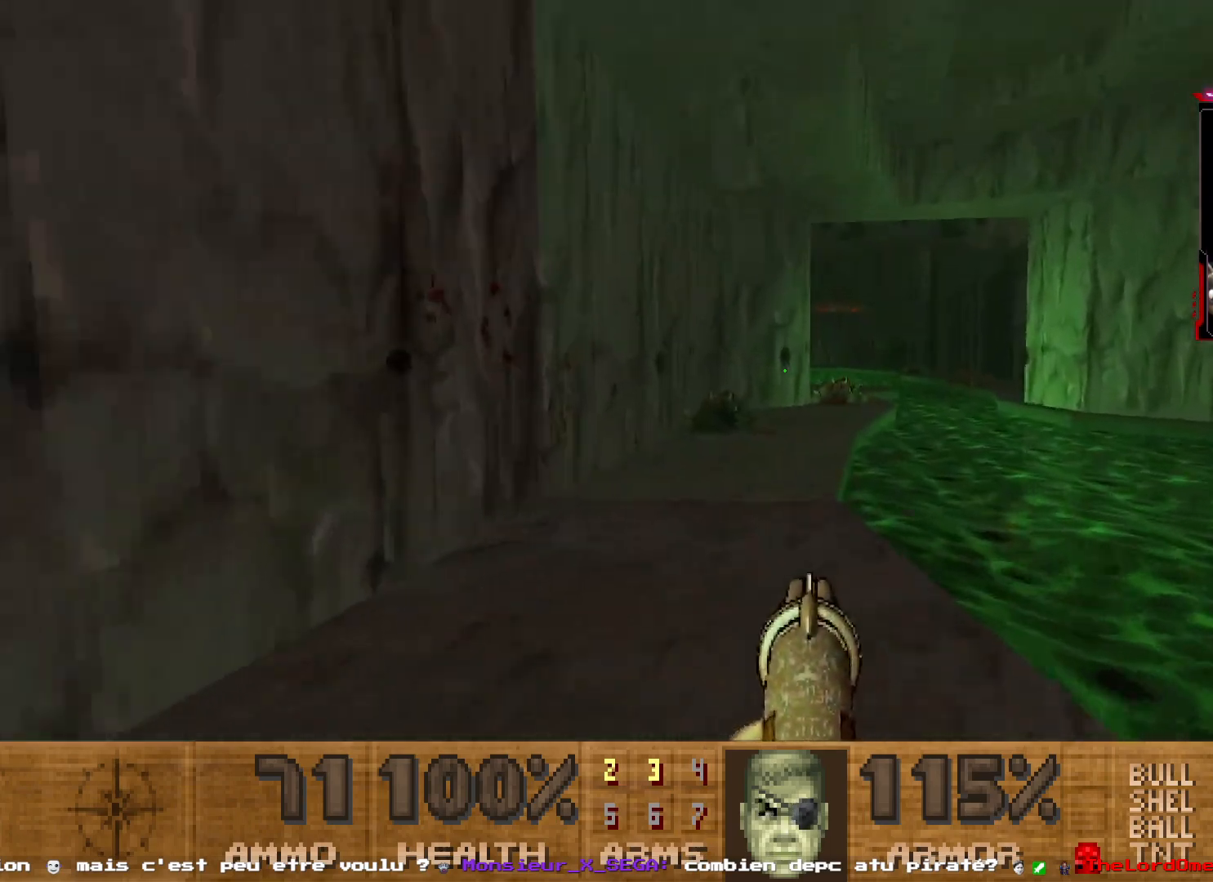
{"keys": ["q", "z"], "mouse": [], "events": [[500, "q", "down"]]}
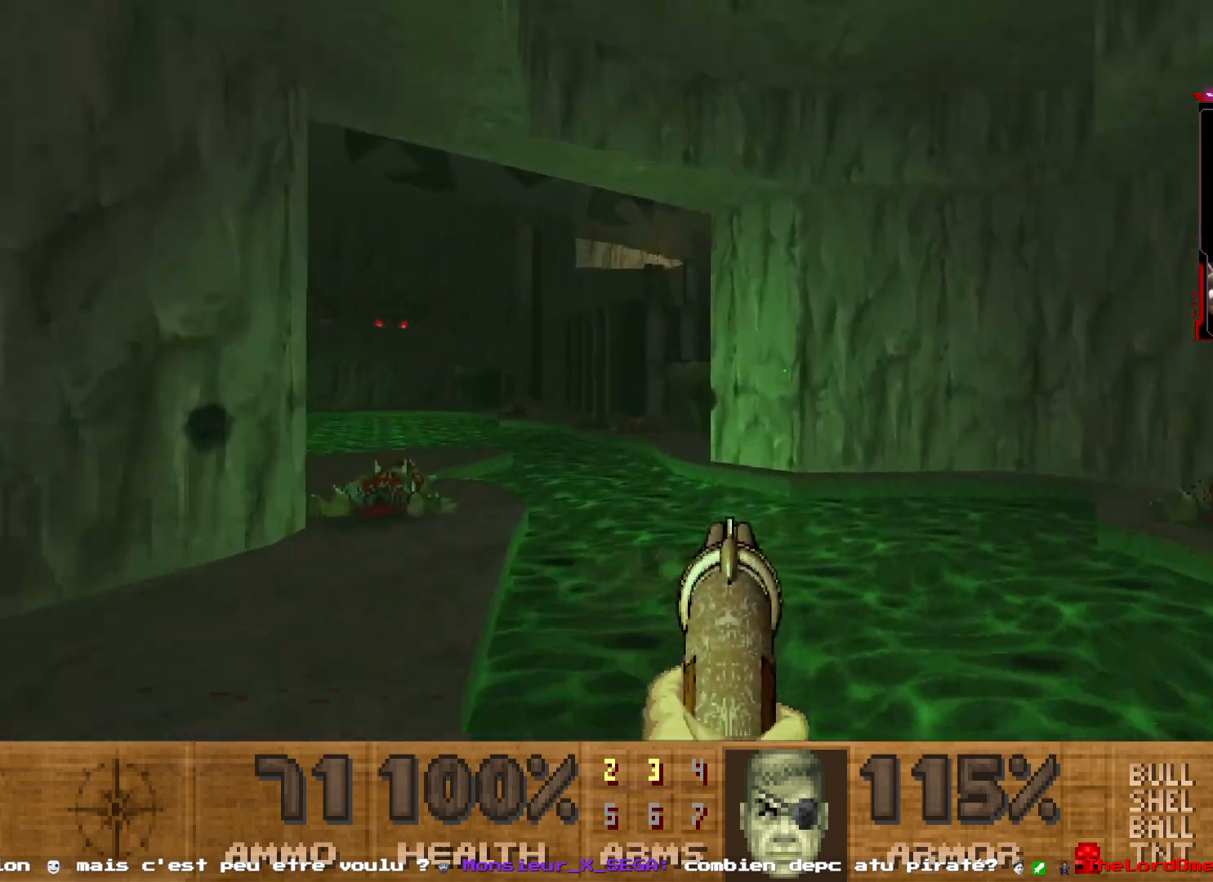
{"keys": [], "mouse": [], "events": [[34, "z", "up"], [184, "q", "up"]]}
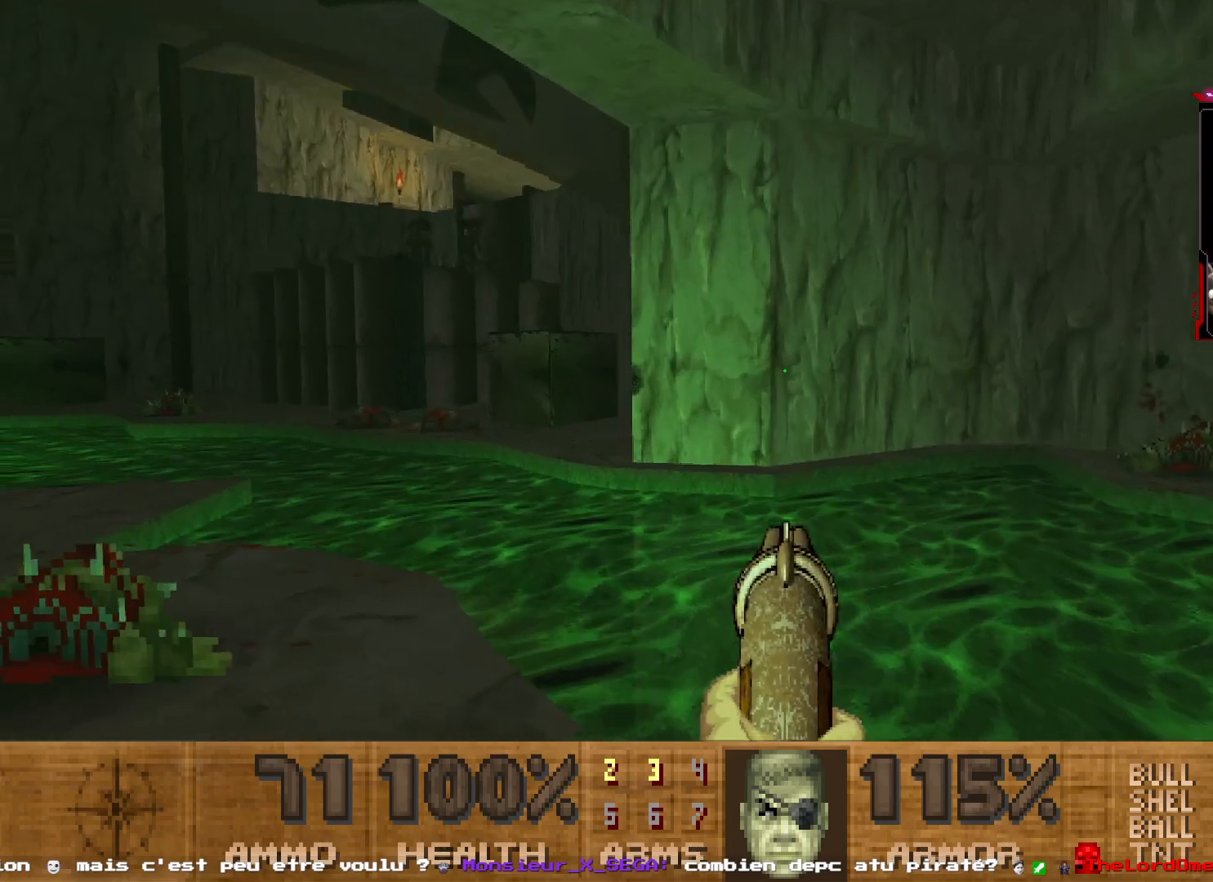
{"keys": [], "mouse": [], "events": [[150, "z", "down"], [234, "d", "down"], [284, "d", "up"], [434, "z", "up"]]}
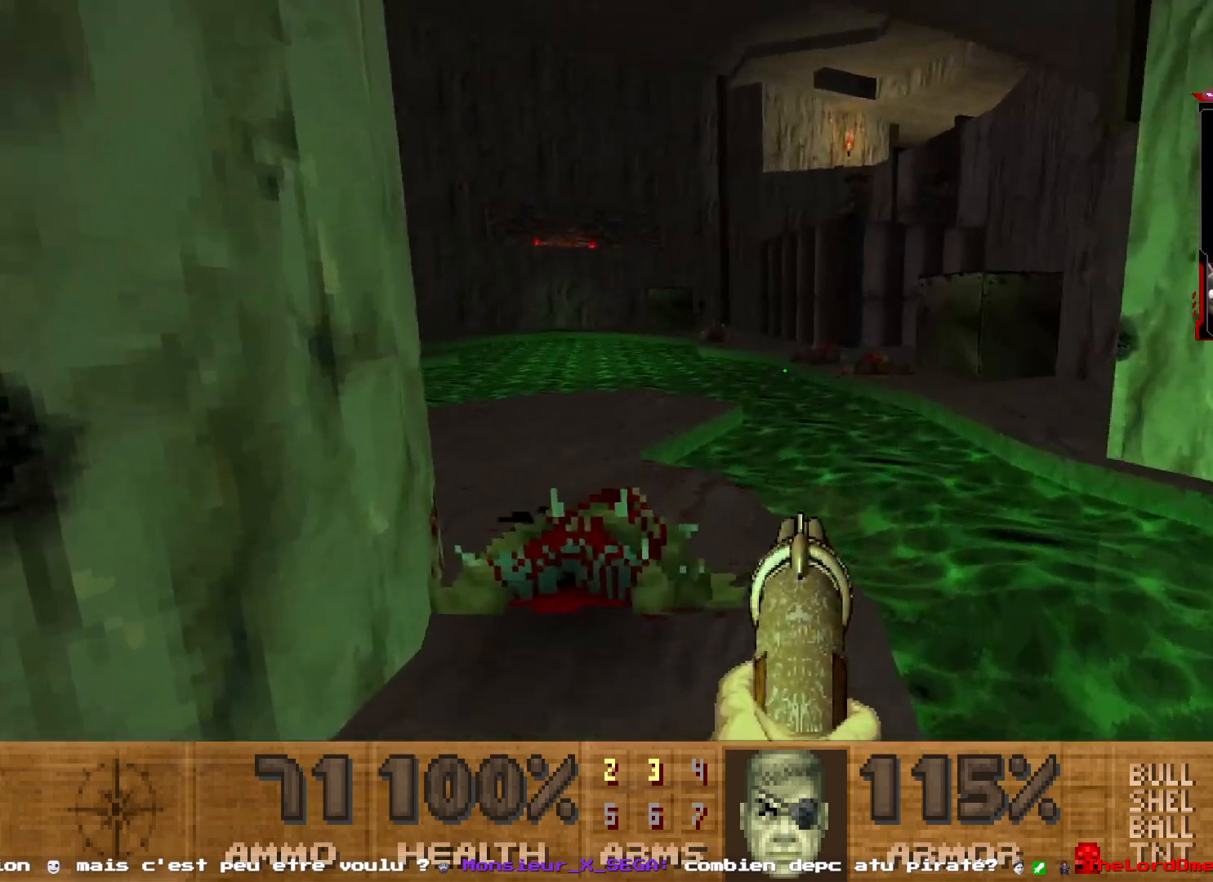
{"keys": ["z"], "mouse": [], "events": [[217, "z", "down"]]}
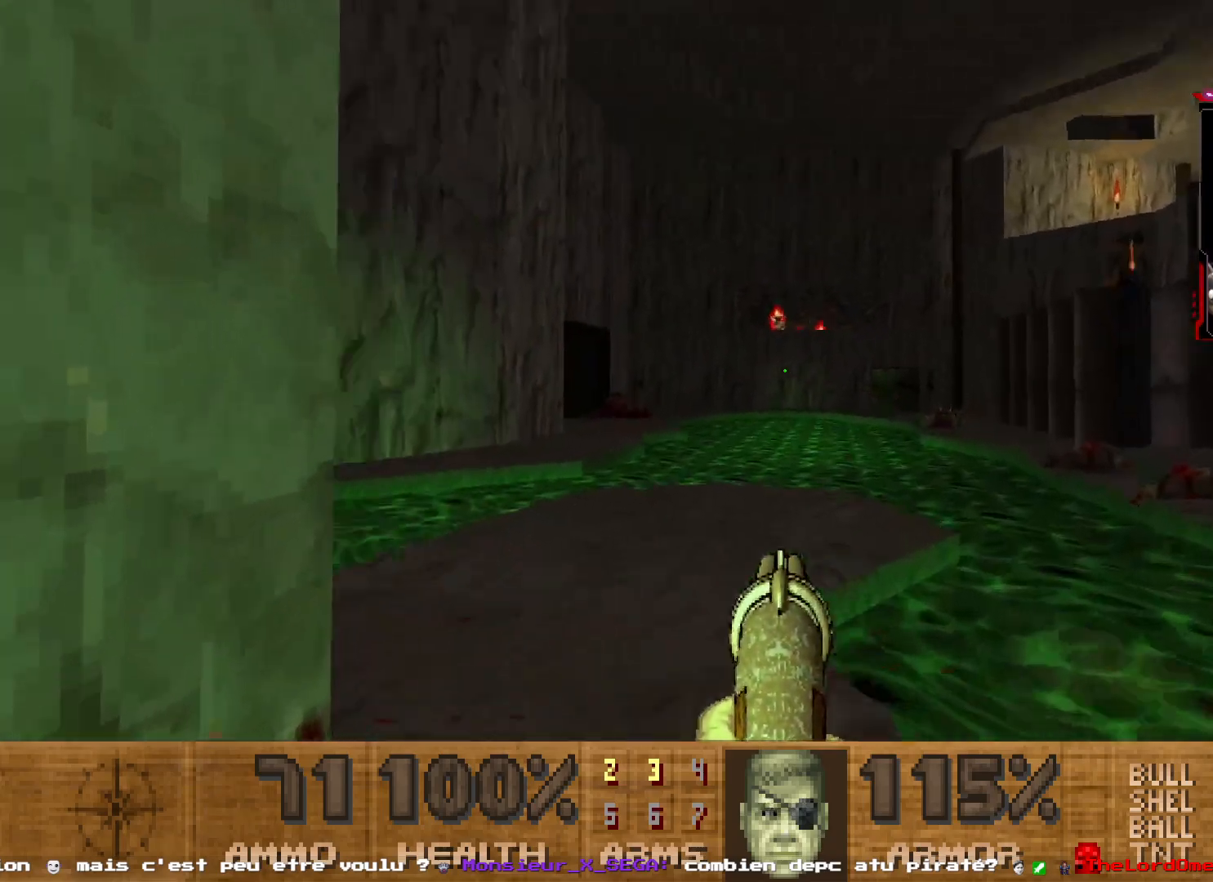
{"keys": [], "mouse": [], "events": [[34, "z", "up"], [184, "z", "down"], [417, "z", "up"]]}
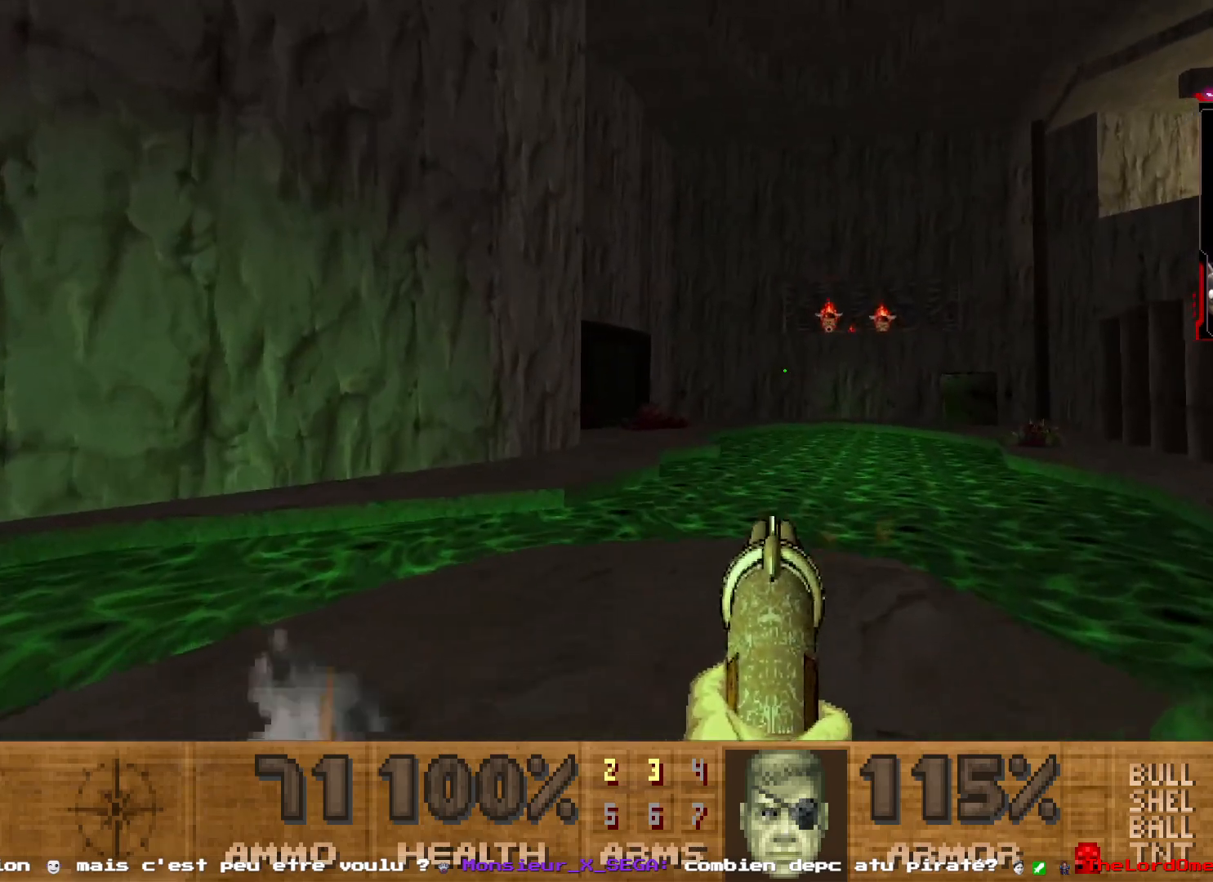
{"keys": ["q"], "mouse": [], "events": [[100, "s", "down"], [384, "q", "down"], [484, "s", "up"]]}
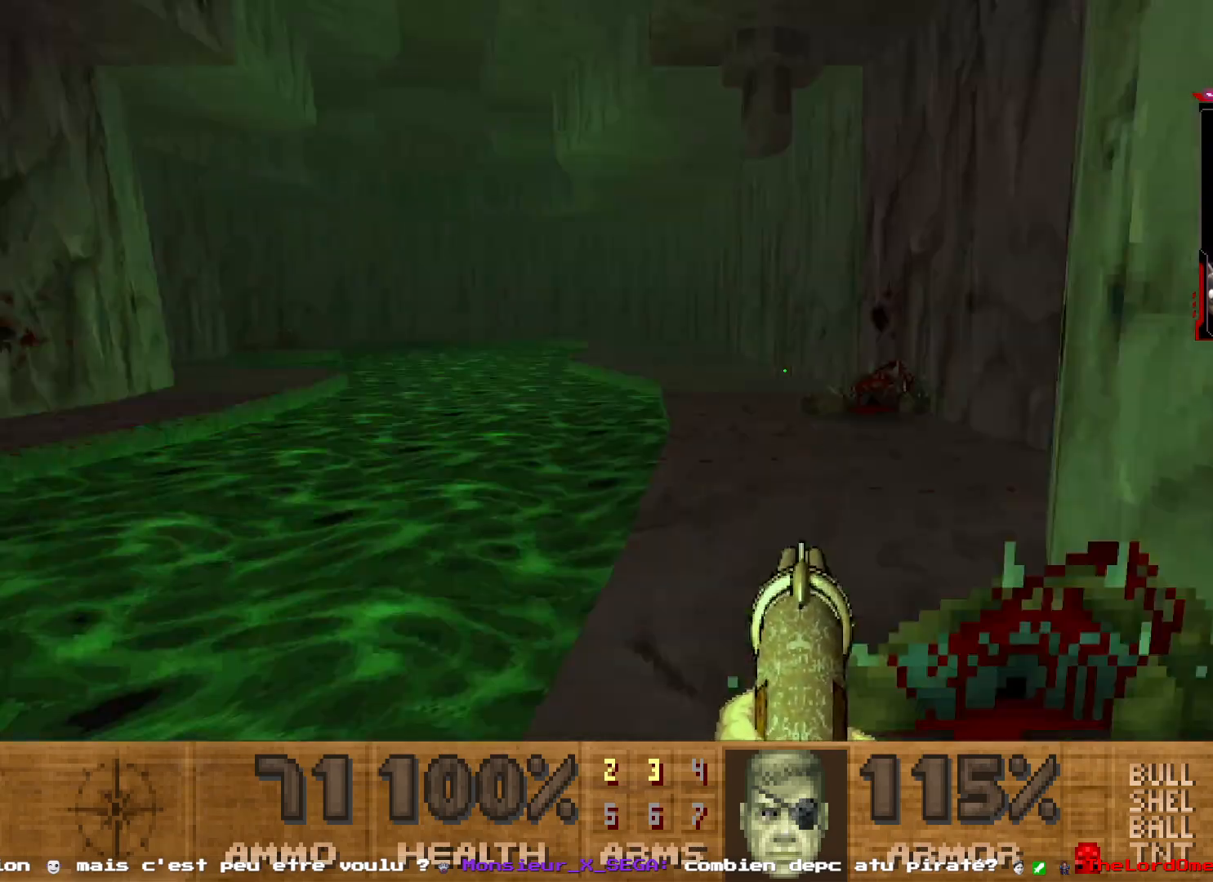
{"keys": ["shift", "z"], "mouse": [], "events": [[17, "q", "up"], [67, "z", "down"], [167, "shift", "down"]]}
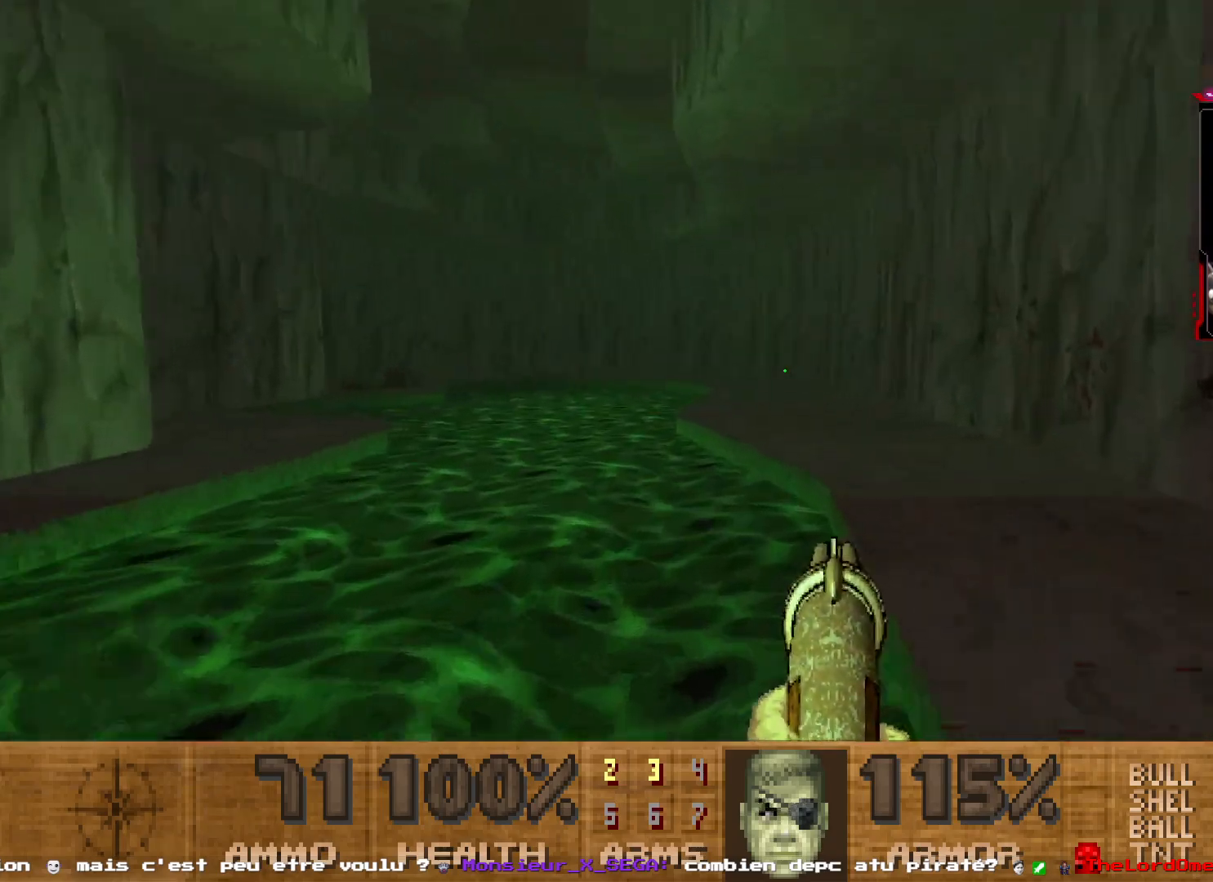
{"keys": ["d", "s"], "mouse": [], "events": [[317, "d", "down"], [417, "shift", "up"], [417, "z", "up"], [500, "s", "down"]]}